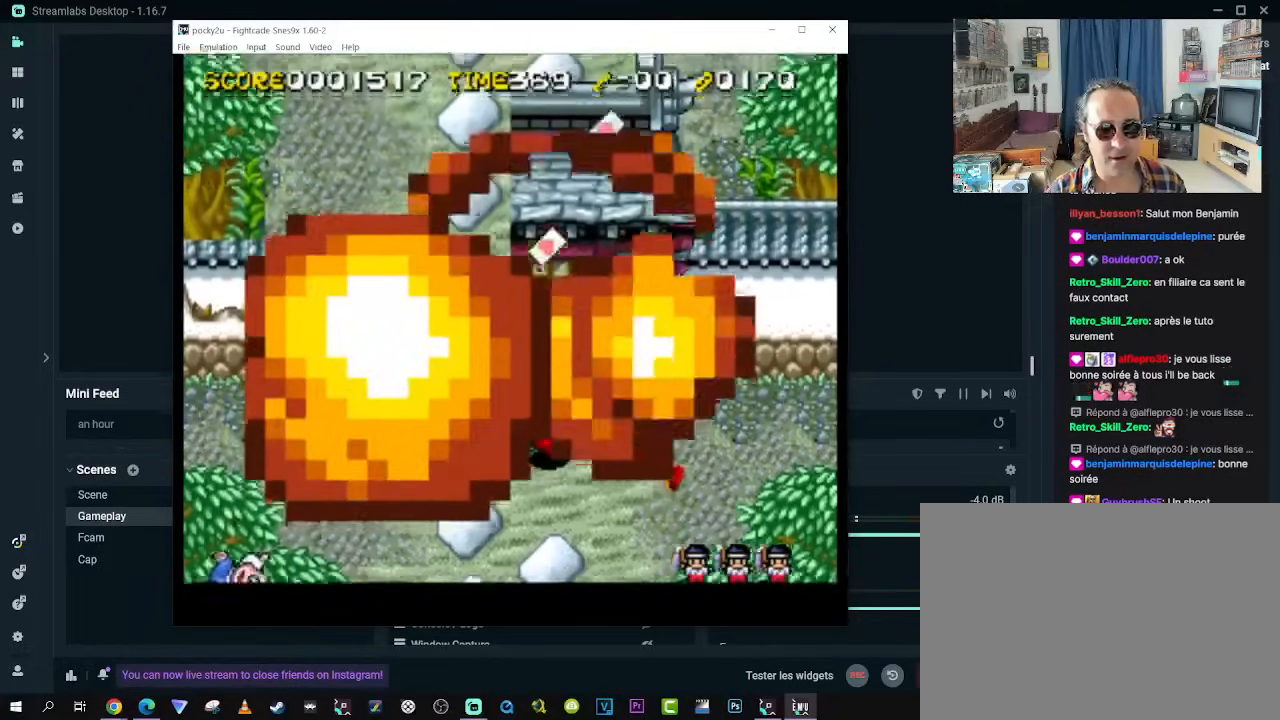
Gameplay with a controller (Xbox layout); each line is a JSON object with the inputs held at the frame after it. "events" lists button and stick changes between this image and that frame as [ms after this image, input, new state], when the widget could be followed in between. Not read: L3 R3 X.
{"buttons": [], "left_stick": "center", "right_stick": "center", "events": []}
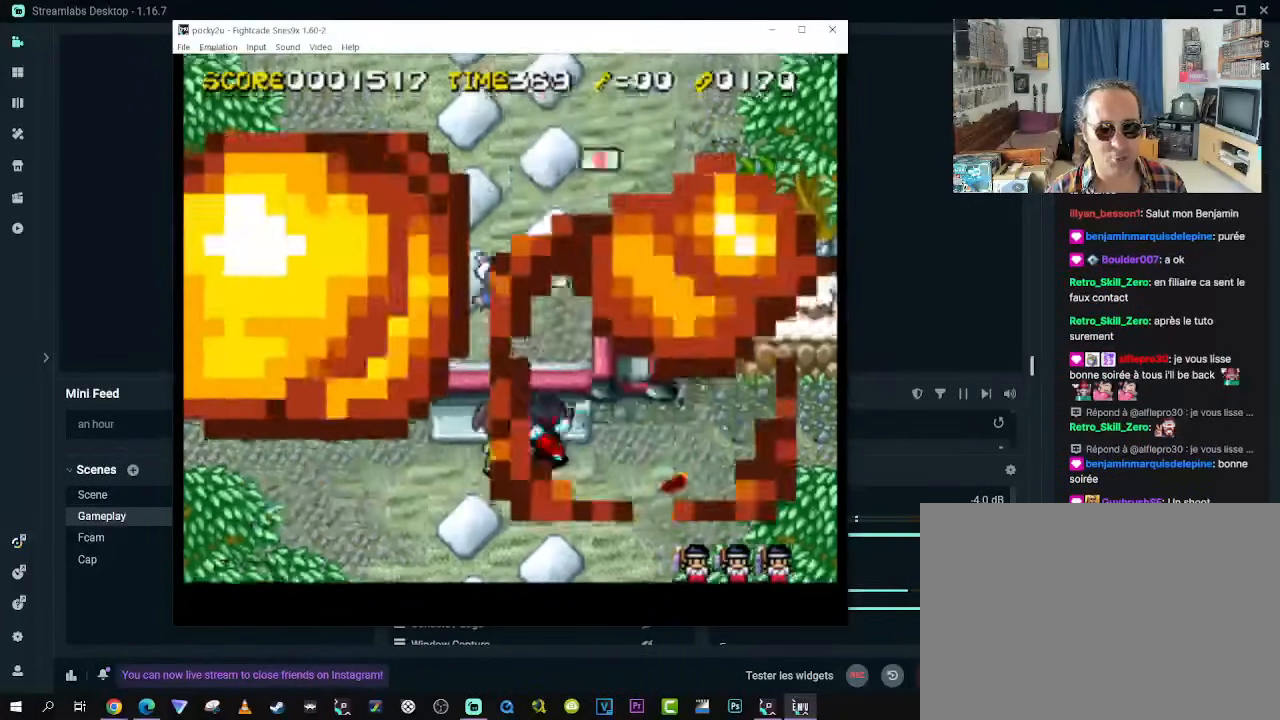
{"buttons": [], "left_stick": "center", "right_stick": "center", "events": []}
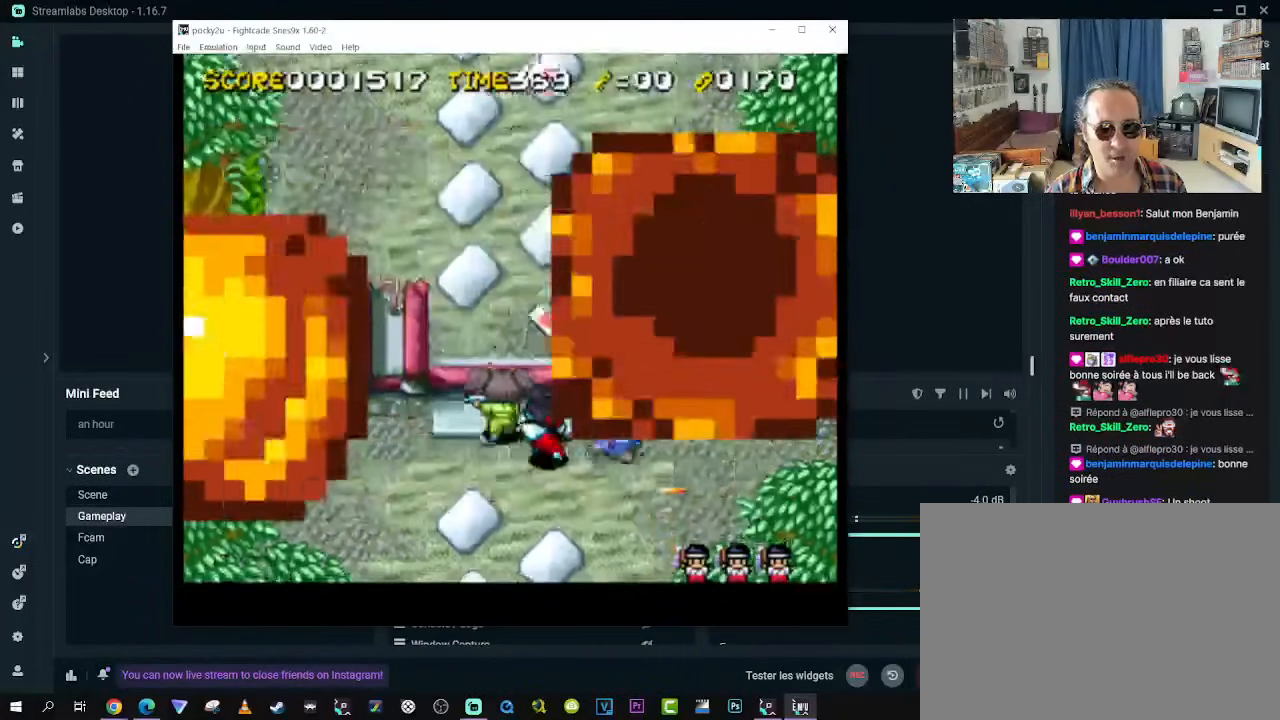
{"buttons": [], "left_stick": "center", "right_stick": "center", "events": []}
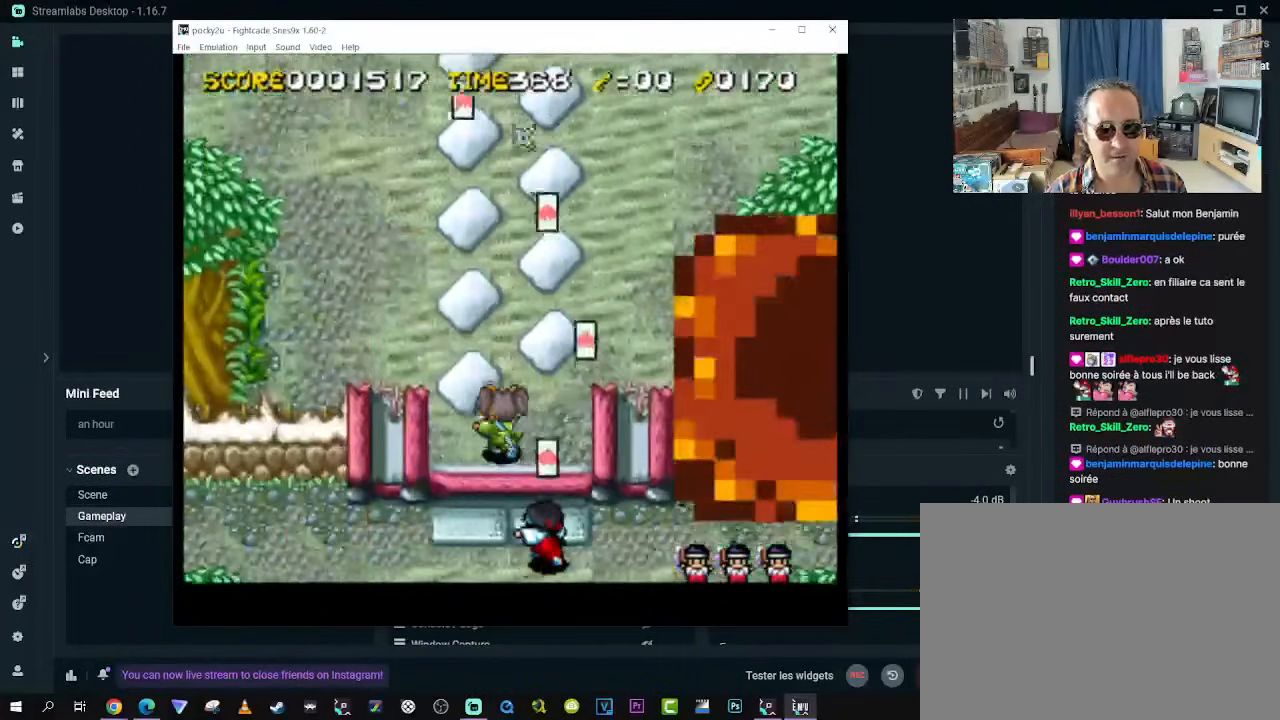
{"buttons": ["DPAD_UP"], "left_stick": "center", "right_stick": "center", "events": [[17, "DPAD_LEFT", "down"], [67, "DPAD_UP", "down"], [183, "DPAD_LEFT", "up"]]}
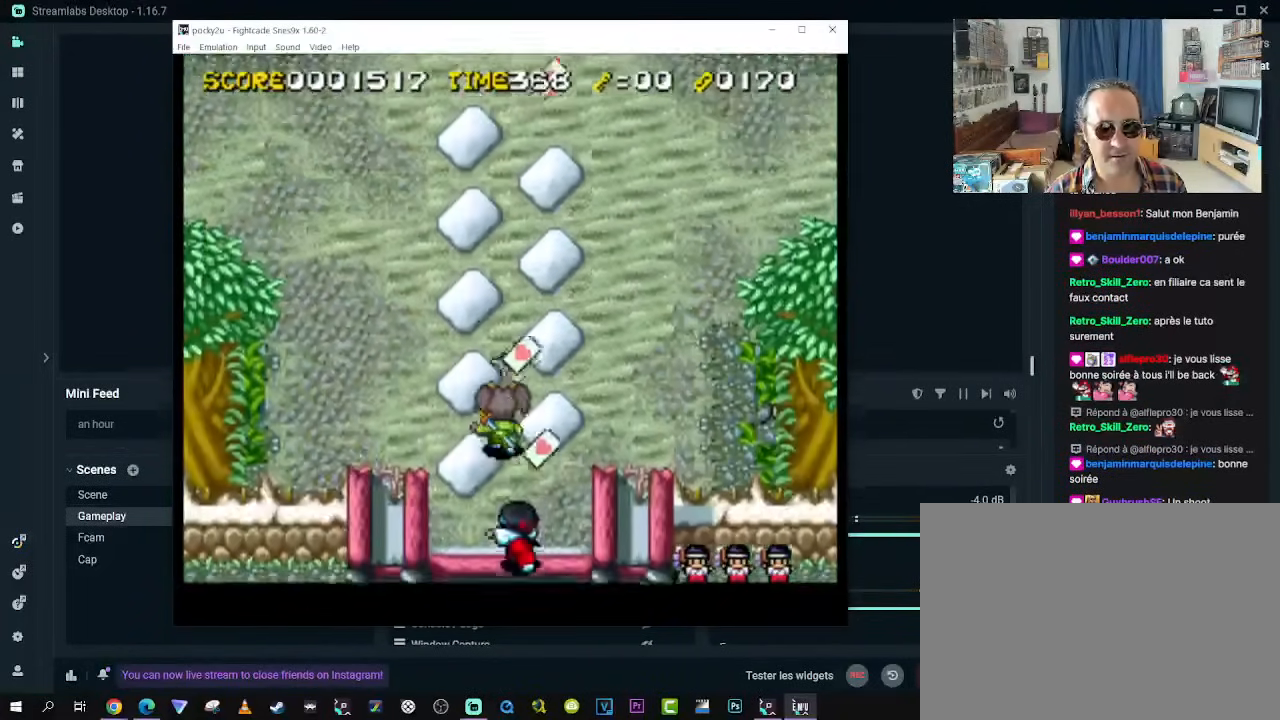
{"buttons": ["DPAD_UP"], "left_stick": "center", "right_stick": "center", "events": []}
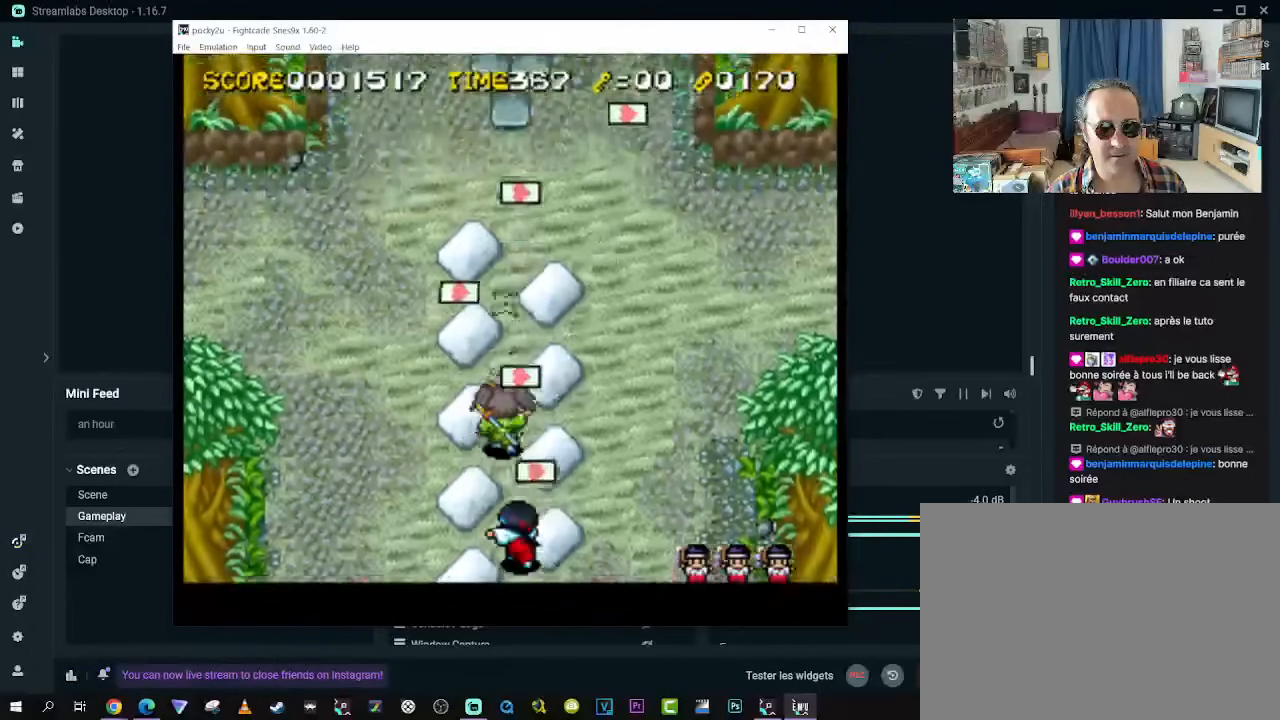
{"buttons": ["DPAD_UP"], "left_stick": "center", "right_stick": "center", "events": []}
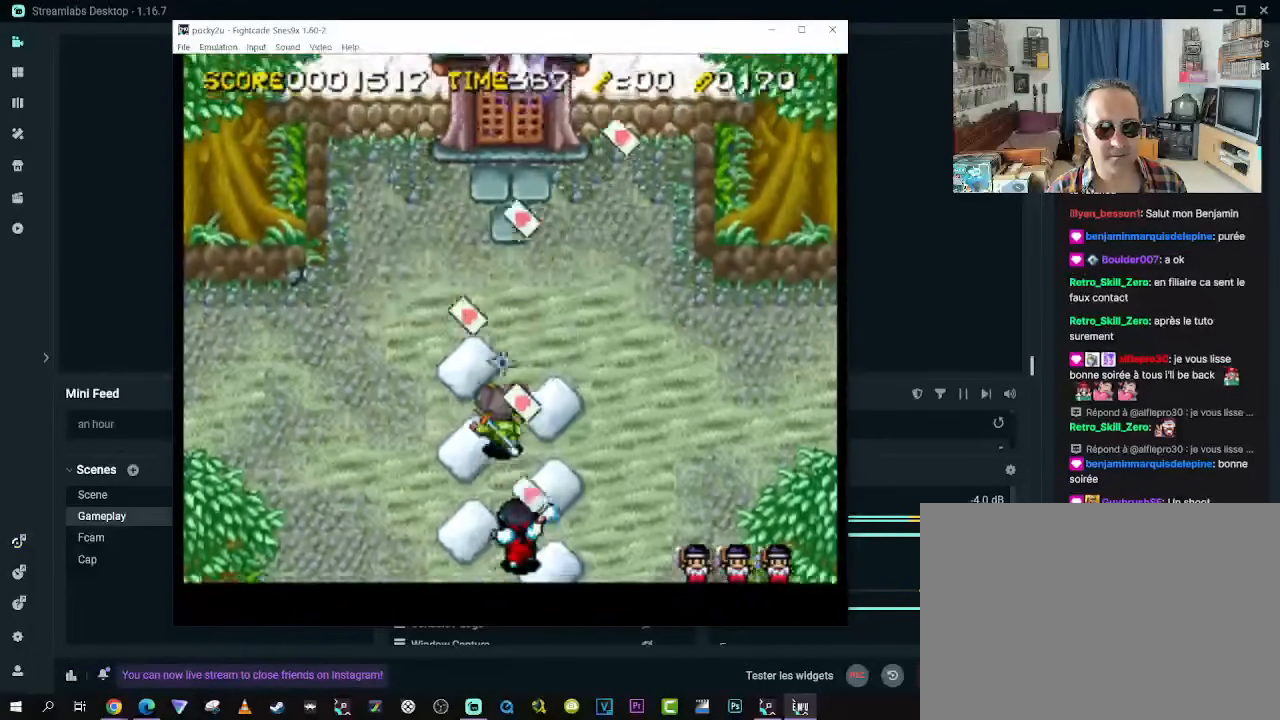
{"buttons": ["DPAD_UP"], "left_stick": "center", "right_stick": "center", "events": []}
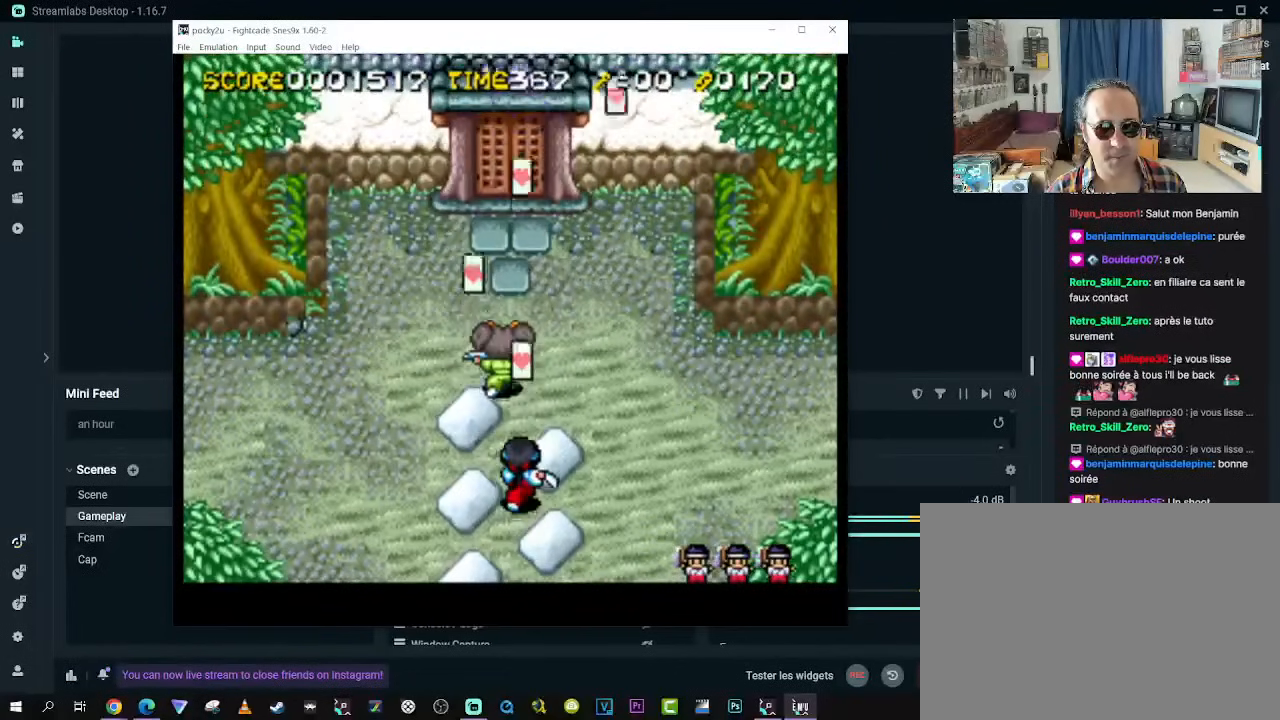
{"buttons": ["DPAD_UP"], "left_stick": "center", "right_stick": "center", "events": []}
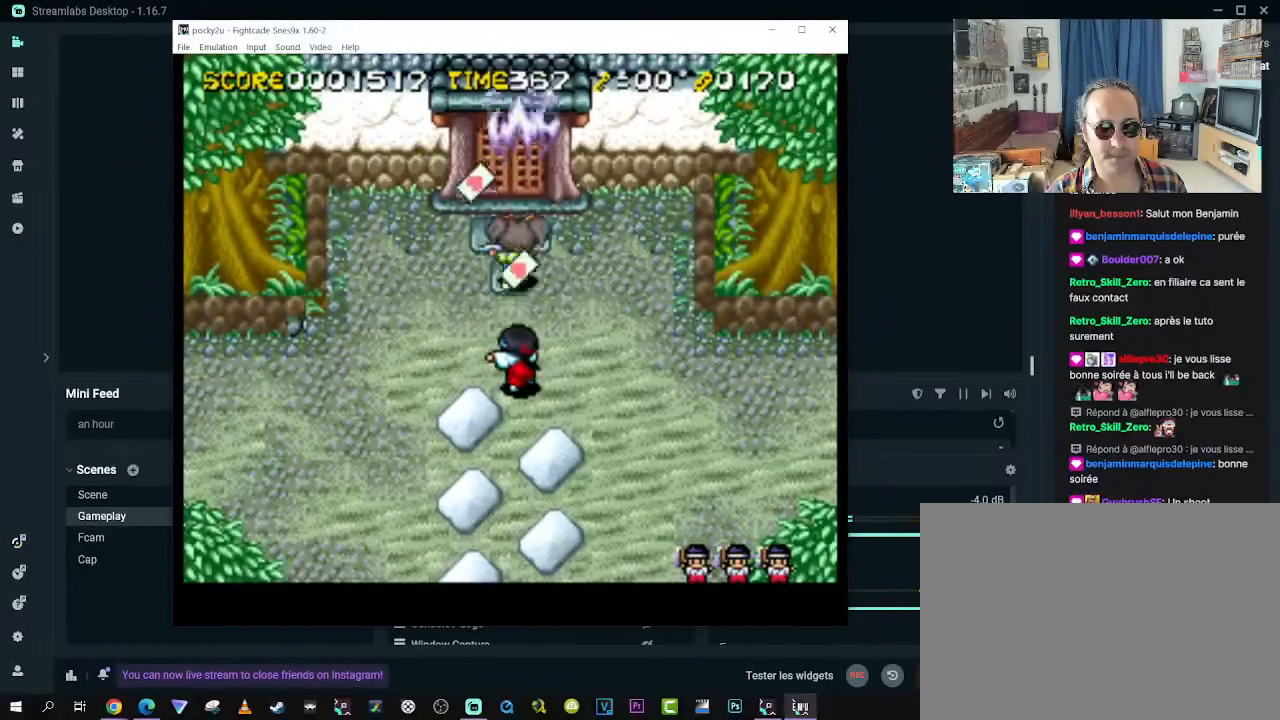
{"buttons": ["DPAD_DOWN", "DPAD_LEFT"], "left_stick": "center", "right_stick": "center", "events": [[350, "DPAD_LEFT", "down"], [467, "DPAD_UP", "up"], [500, "DPAD_DOWN", "down"]]}
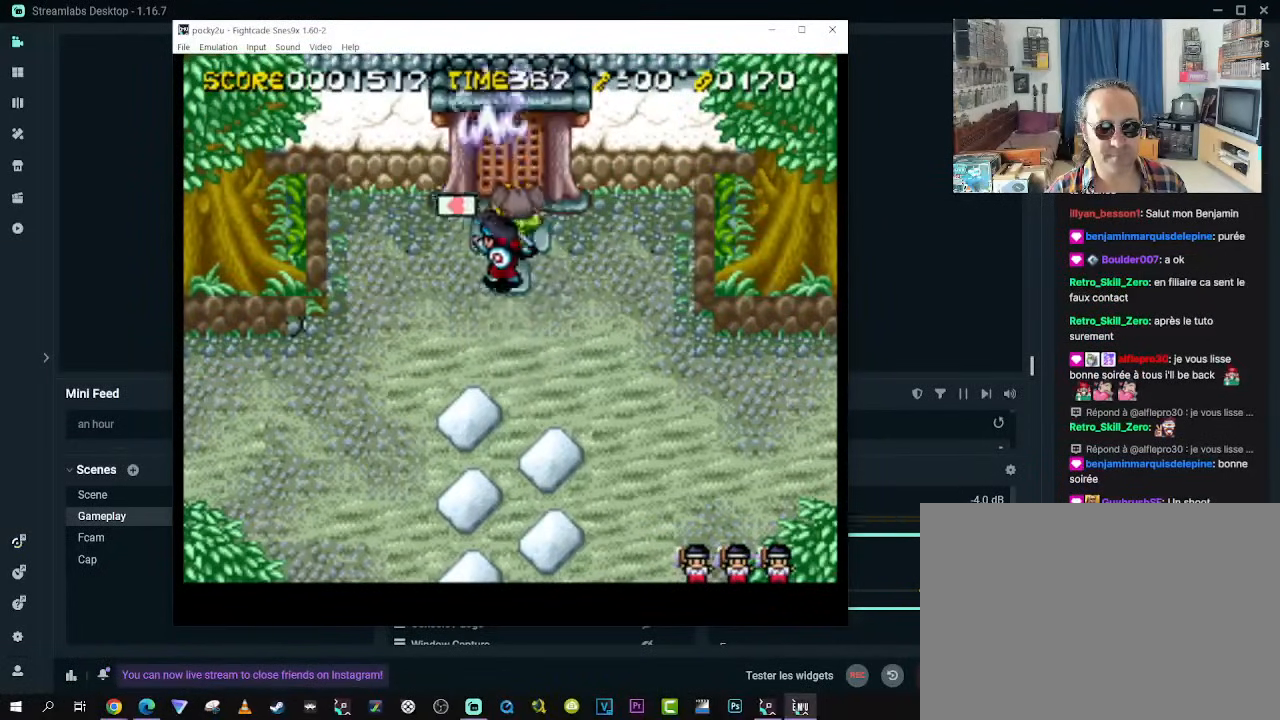
{"buttons": ["DPAD_DOWN"], "left_stick": "center", "right_stick": "center", "events": [[117, "DPAD_LEFT", "up"]]}
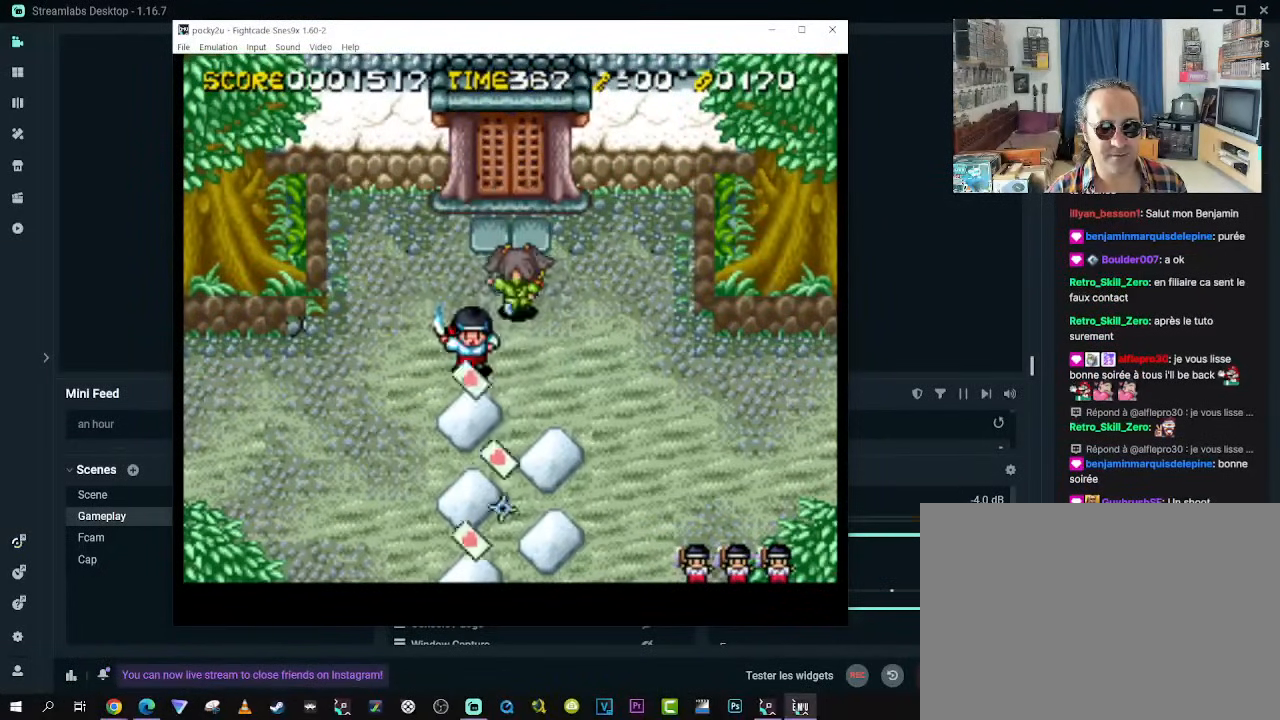
{"buttons": ["DPAD_DOWN"], "left_stick": "center", "right_stick": "center", "events": [[150, "DPAD_RIGHT", "down"], [217, "DPAD_DOWN", "up"], [350, "DPAD_DOWN", "down"], [400, "DPAD_RIGHT", "up"]]}
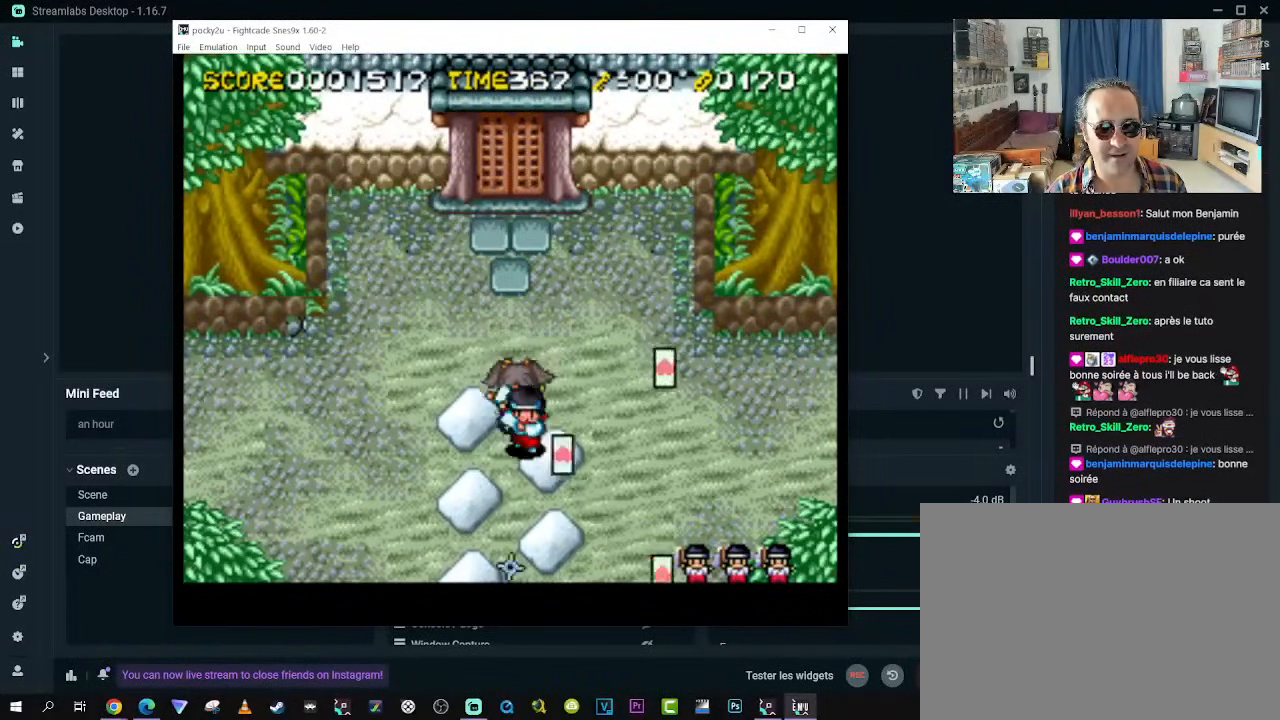
{"buttons": [], "left_stick": "center", "right_stick": "center", "events": [[317, "DPAD_RIGHT", "down"], [333, "DPAD_DOWN", "up"], [333, "DPAD_RIGHT", "up"], [333, "DPAD_UP", "down"], [467, "DPAD_UP", "up"]]}
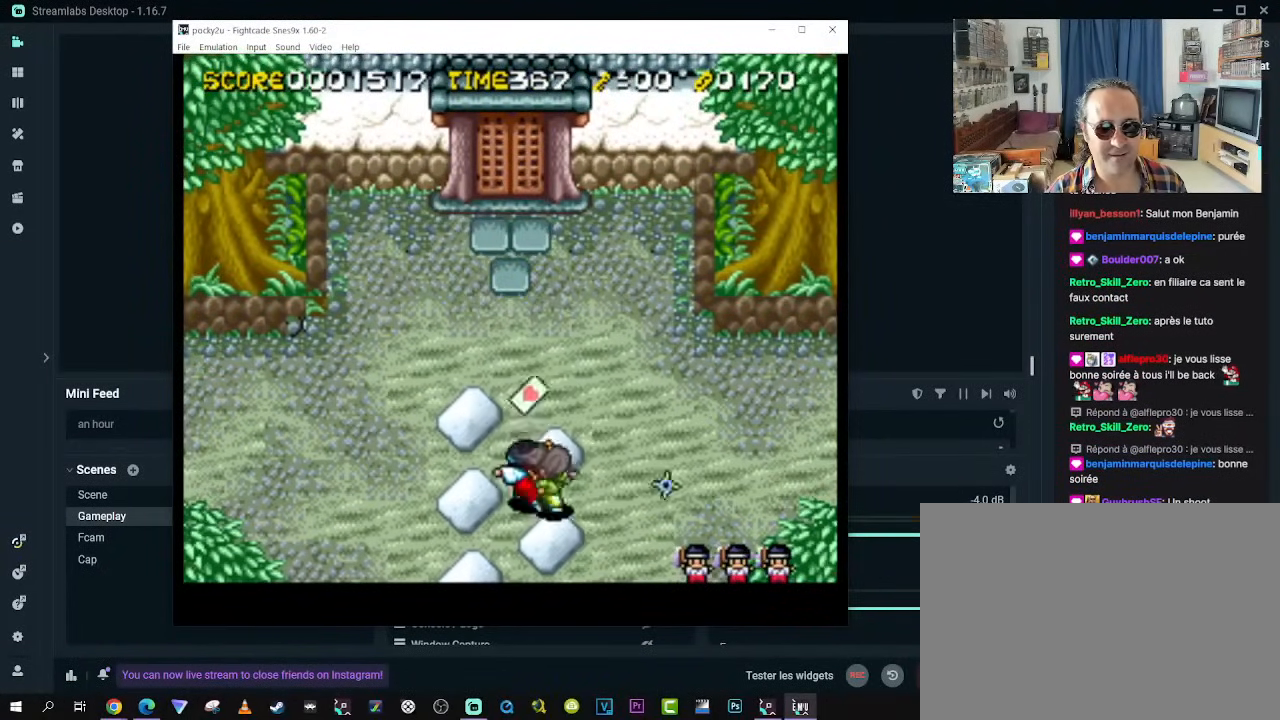
{"buttons": [], "left_stick": "center", "right_stick": "center", "events": []}
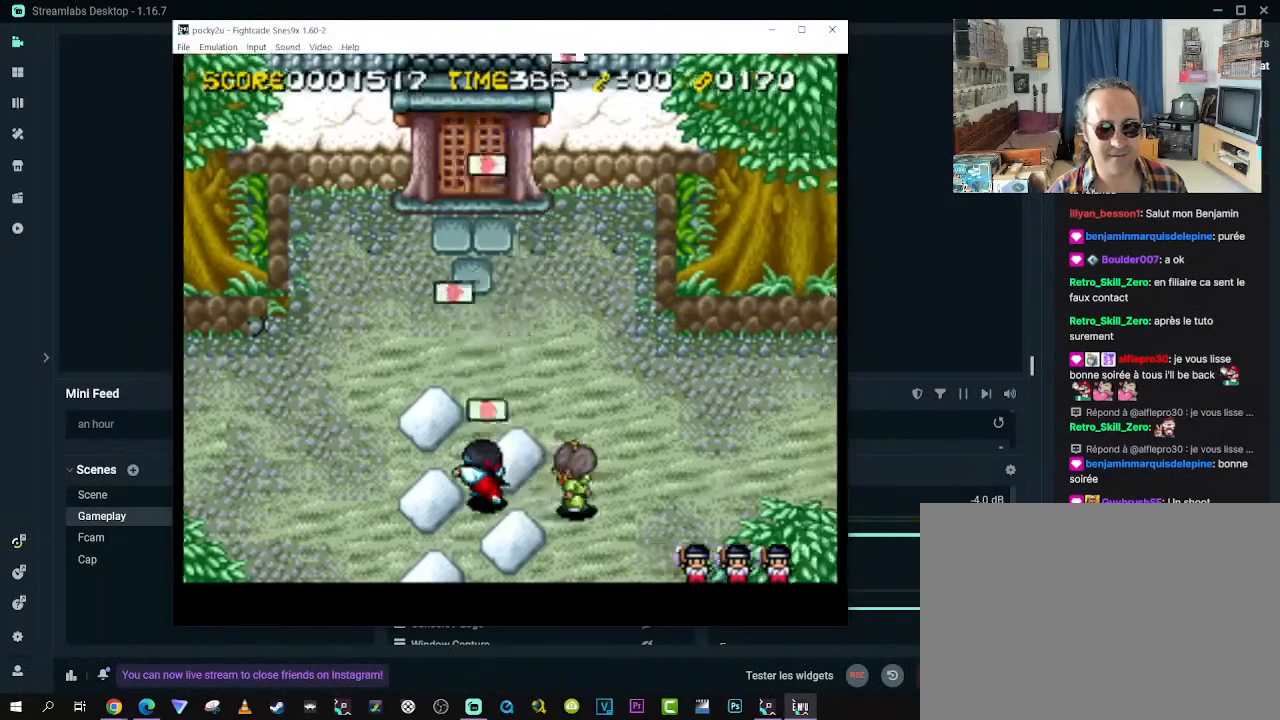
{"buttons": ["DPAD_UP", "DPAD_RIGHT"], "left_stick": "center", "right_stick": "center", "events": [[133, "DPAD_RIGHT", "down"], [500, "DPAD_UP", "down"]]}
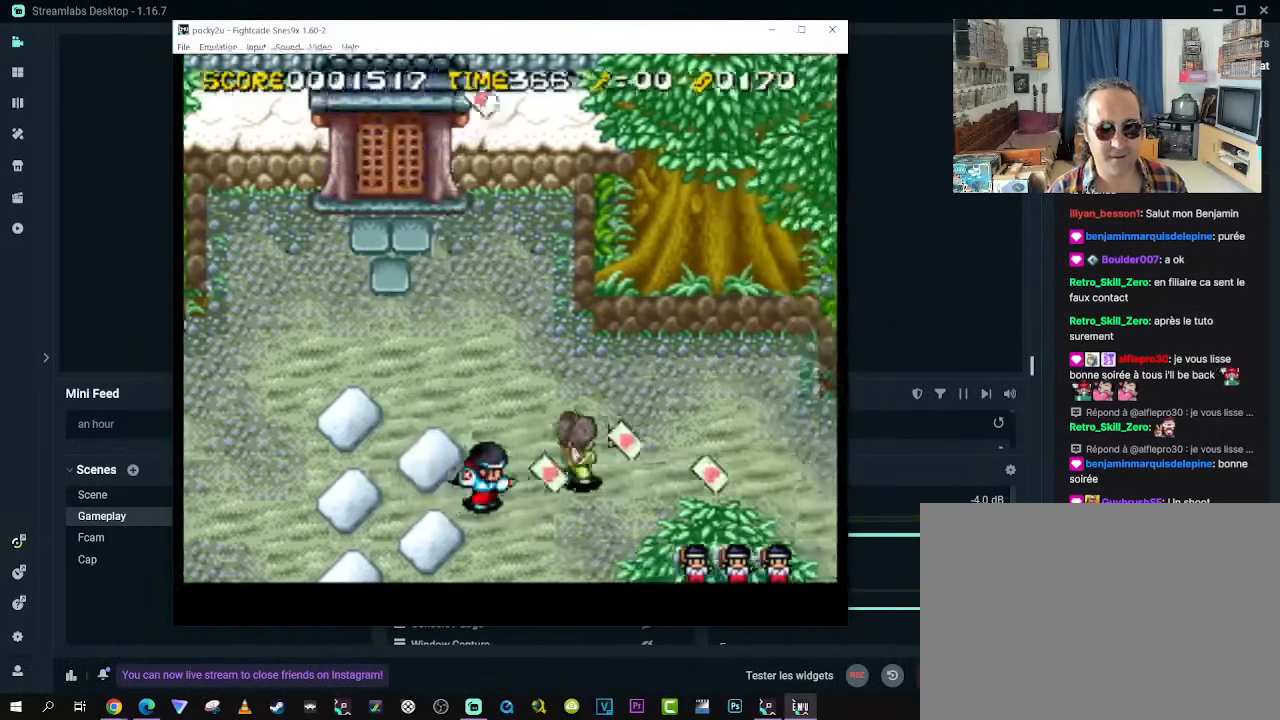
{"buttons": ["DPAD_RIGHT"], "left_stick": "center", "right_stick": "center", "events": [[50, "DPAD_RIGHT", "up"], [167, "DPAD_LEFT", "down"], [267, "DPAD_UP", "up"], [317, "DPAD_DOWN", "down"], [383, "DPAD_LEFT", "up"], [417, "DPAD_RIGHT", "down"], [483, "DPAD_DOWN", "up"]]}
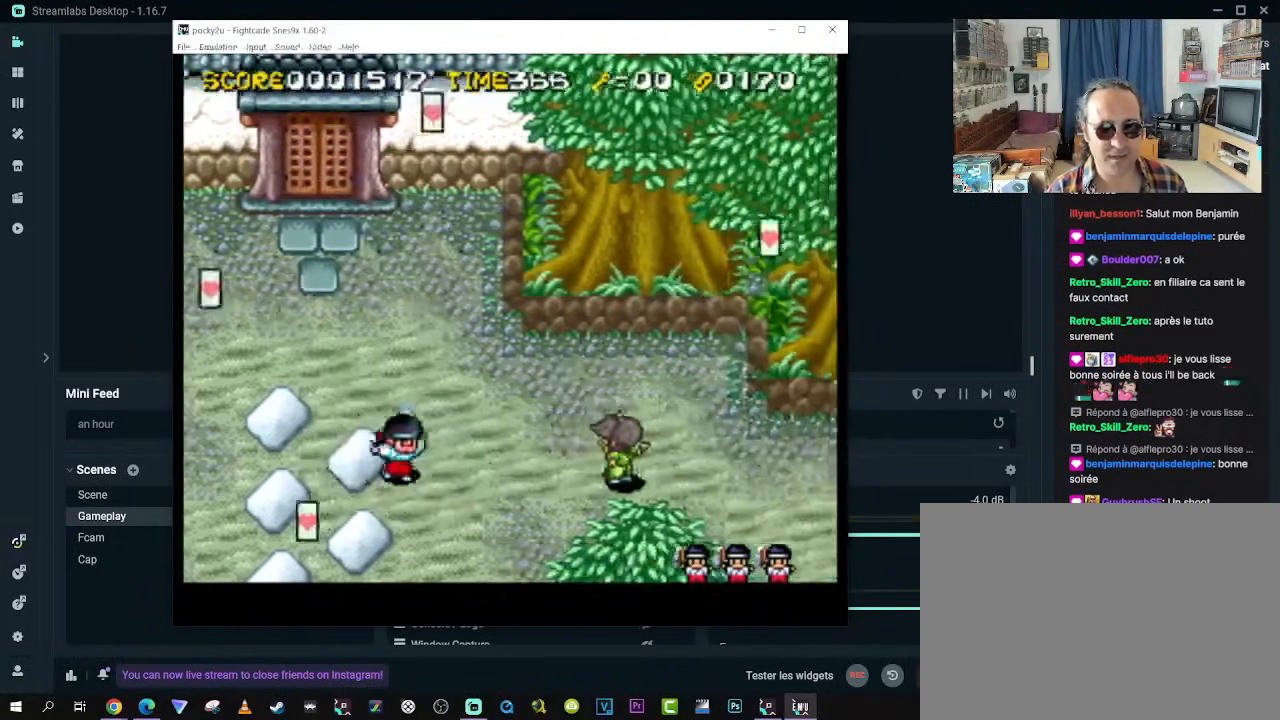
{"buttons": ["B", "DPAD_RIGHT"], "left_stick": "center", "right_stick": "center", "events": [[350, "B", "down"]]}
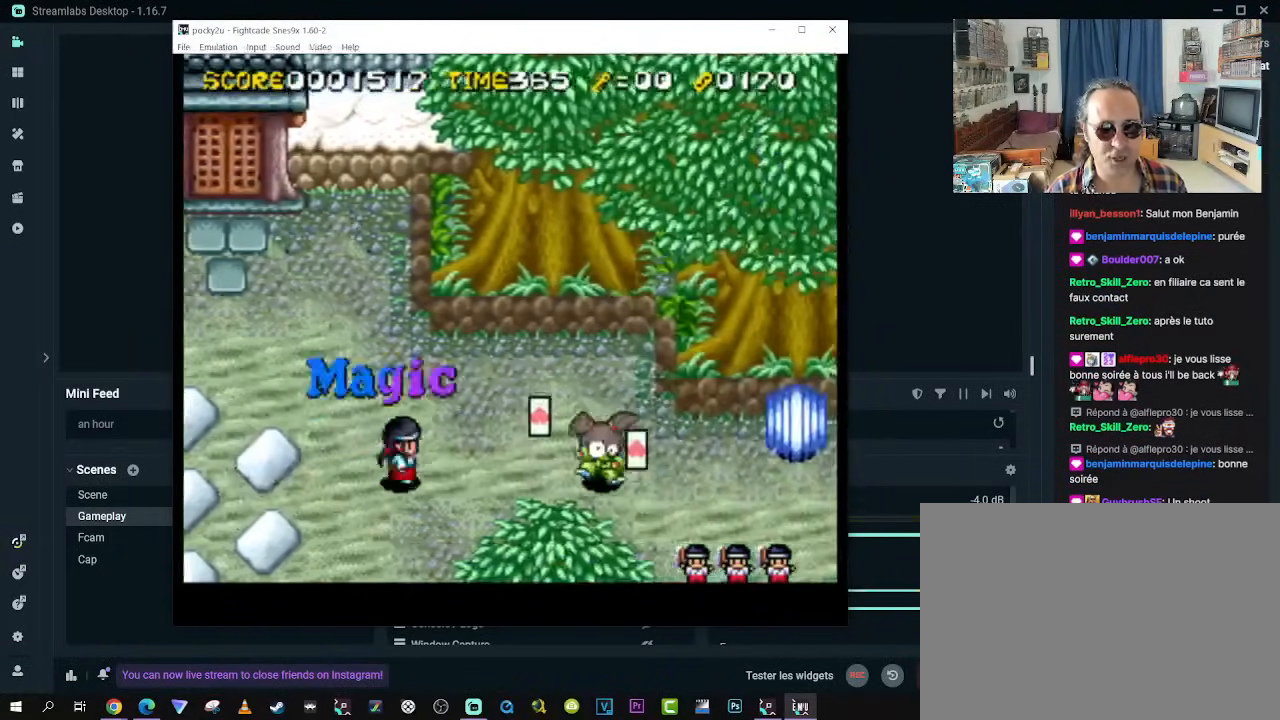
{"buttons": ["DPAD_RIGHT"], "left_stick": "center", "right_stick": "center", "events": [[417, "B", "up"]]}
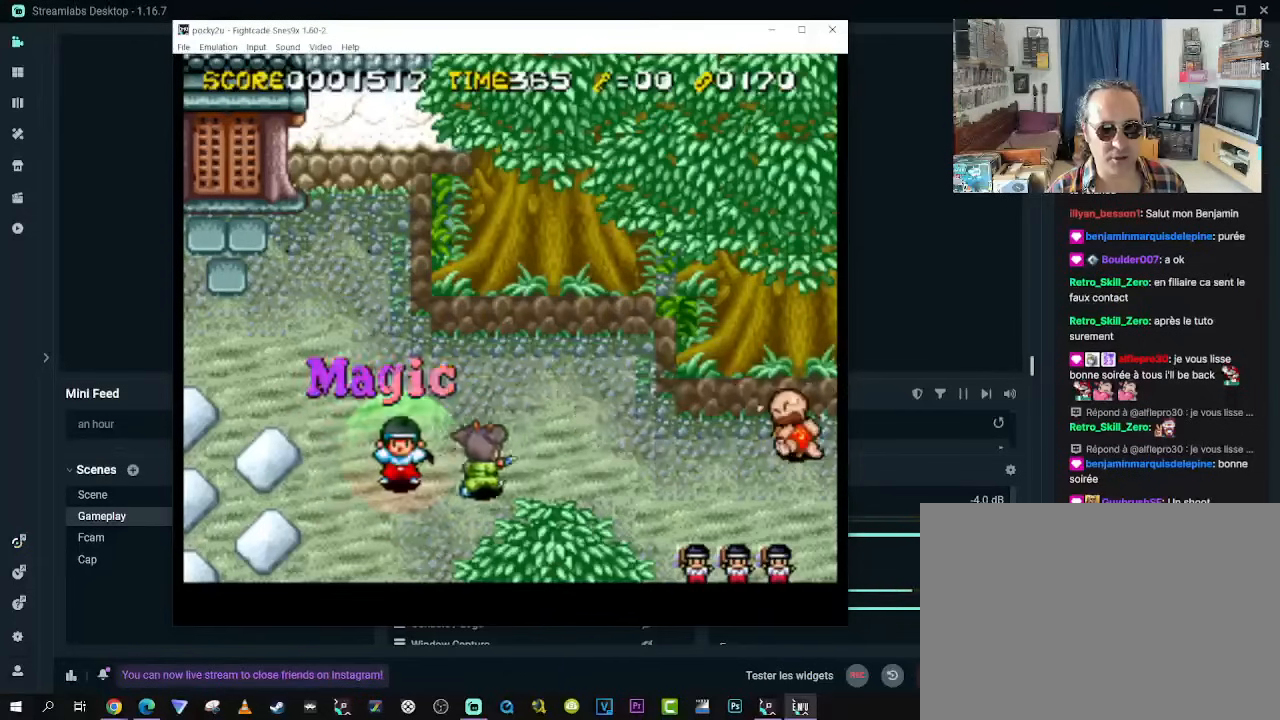
{"buttons": ["DPAD_RIGHT"], "left_stick": "center", "right_stick": "center", "events": []}
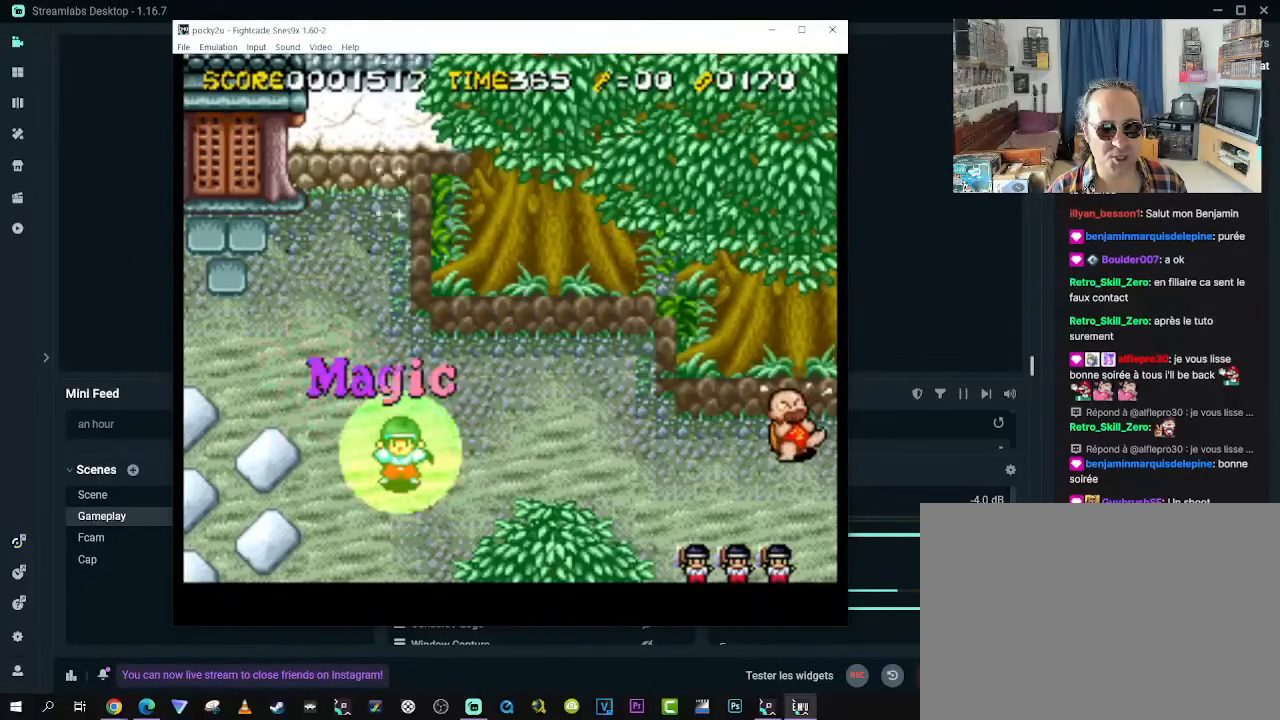
{"buttons": [], "left_stick": "center", "right_stick": "center", "events": [[333, "B", "down"], [467, "DPAD_RIGHT", "up"], [500, "B", "up"]]}
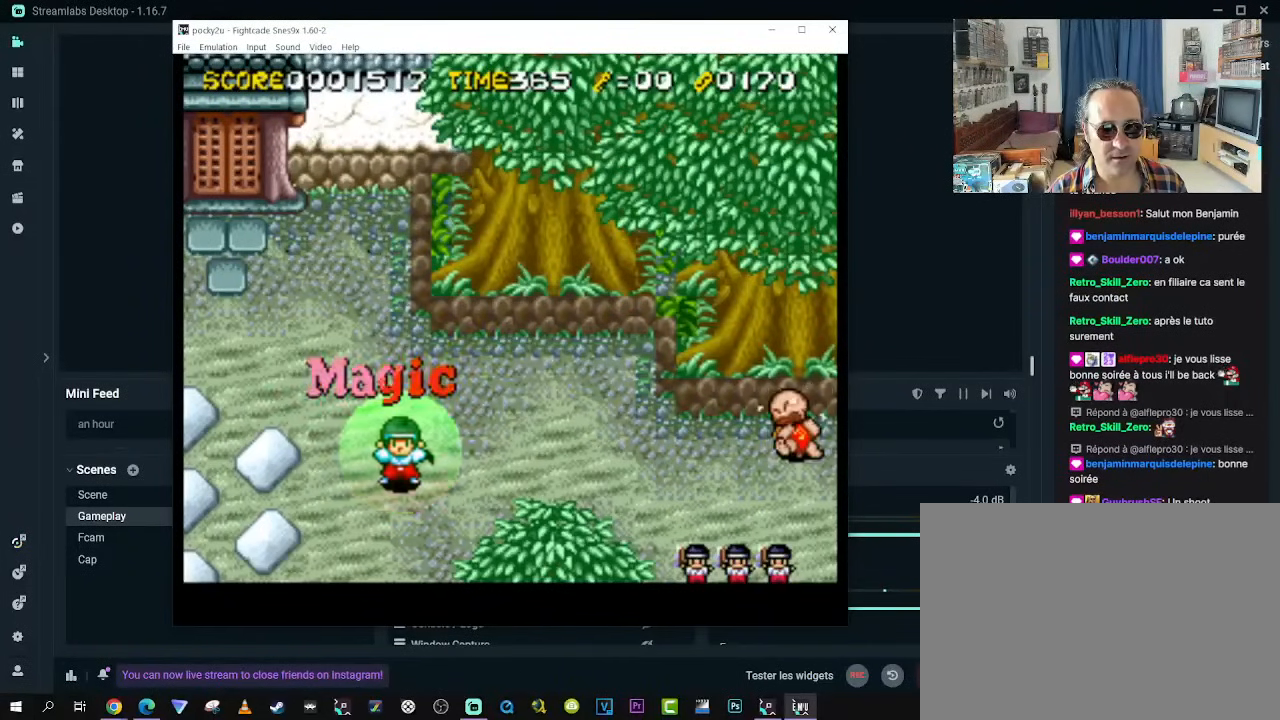
{"buttons": [], "left_stick": "center", "right_stick": "center", "events": []}
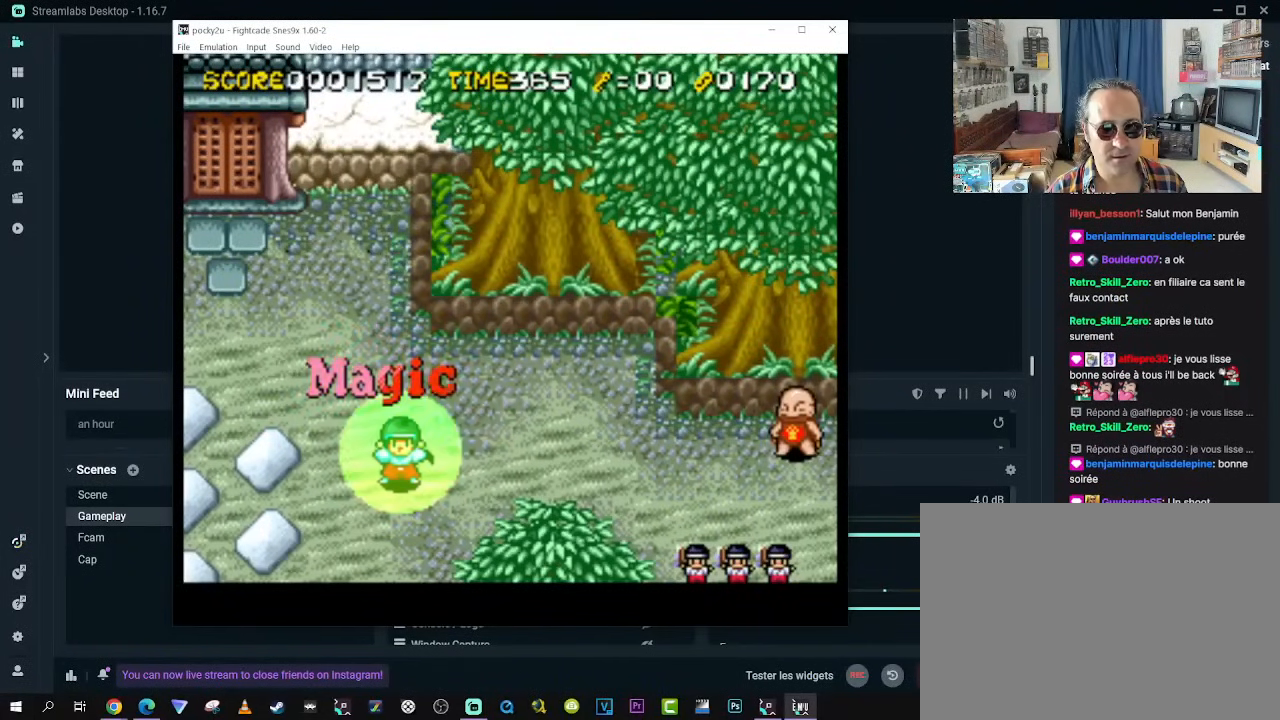
{"buttons": [], "left_stick": "center", "right_stick": "center", "events": []}
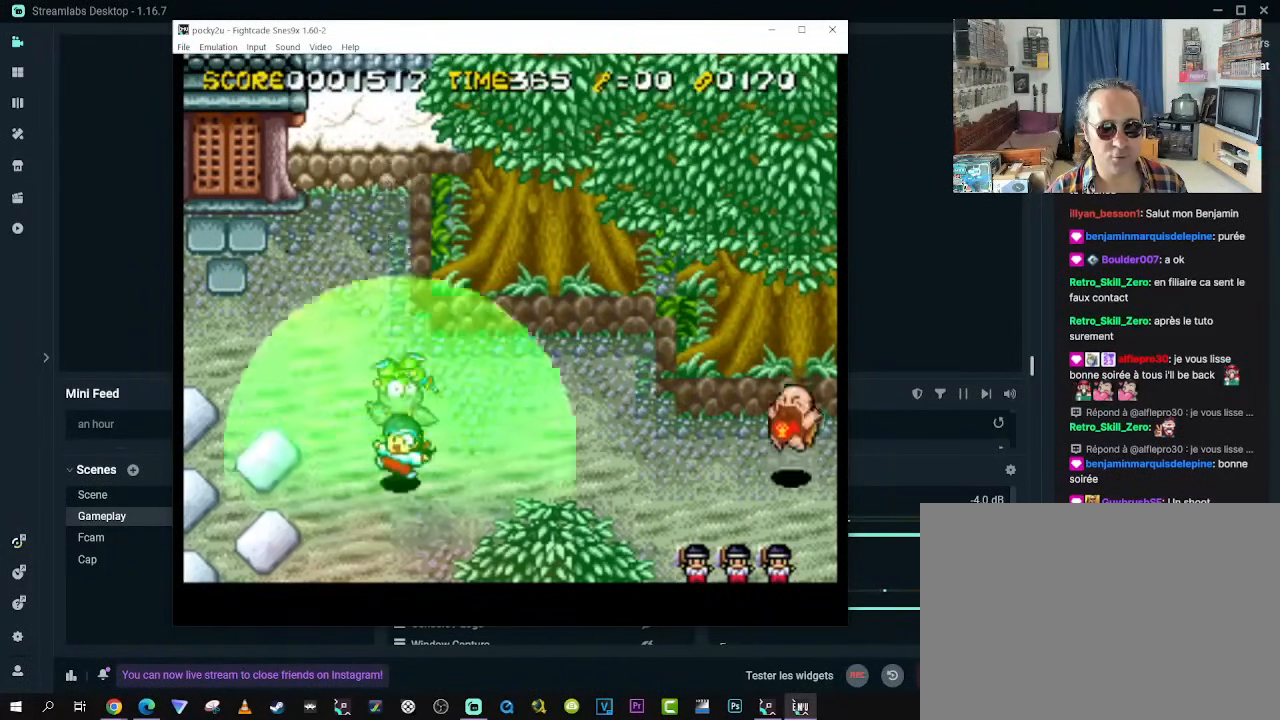
{"buttons": ["DPAD_RIGHT"], "left_stick": "center", "right_stick": "center", "events": [[467, "DPAD_RIGHT", "down"]]}
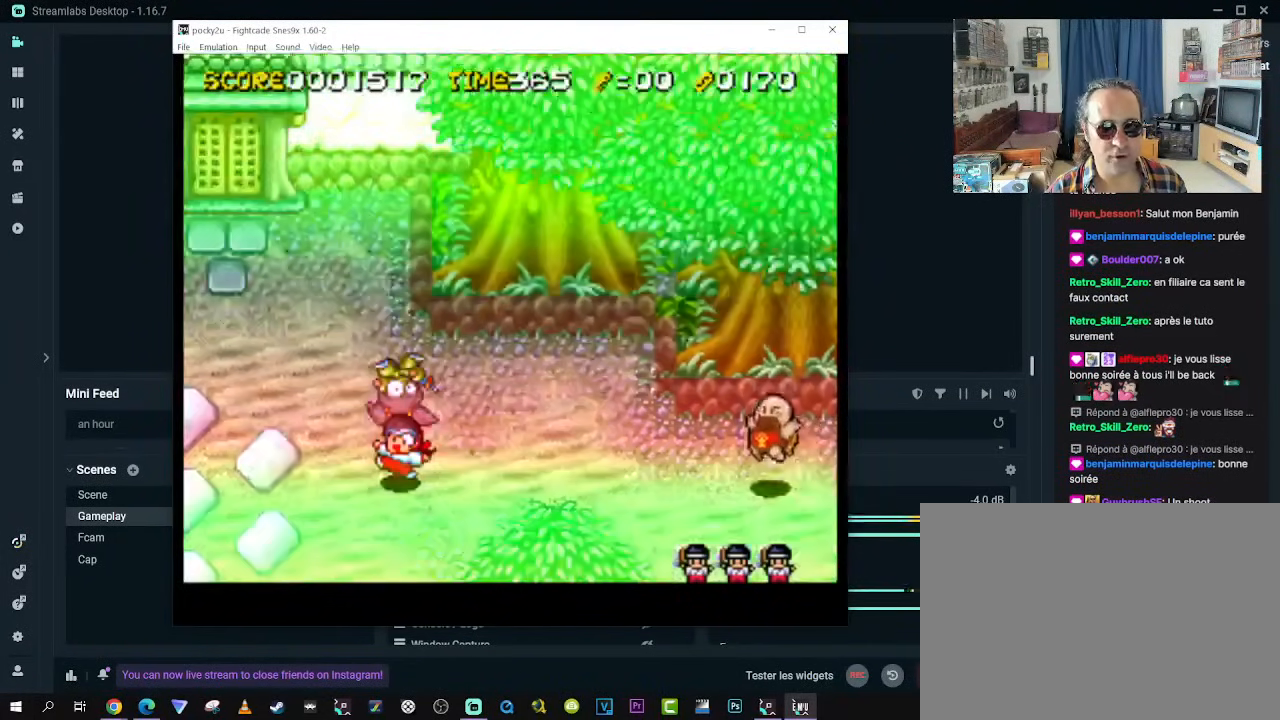
{"buttons": [], "left_stick": "center", "right_stick": "center", "events": [[217, "DPAD_RIGHT", "up"]]}
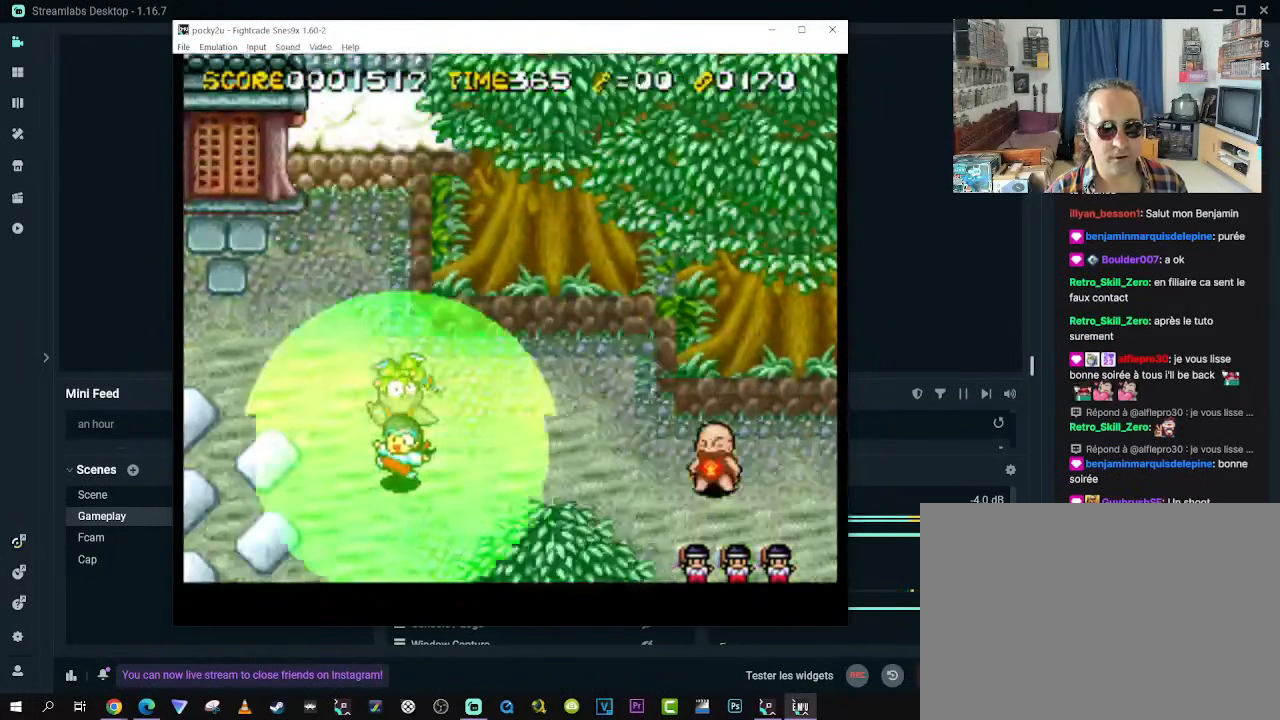
{"buttons": ["DPAD_RIGHT"], "left_stick": "center", "right_stick": "center", "events": [[283, "DPAD_RIGHT", "down"]]}
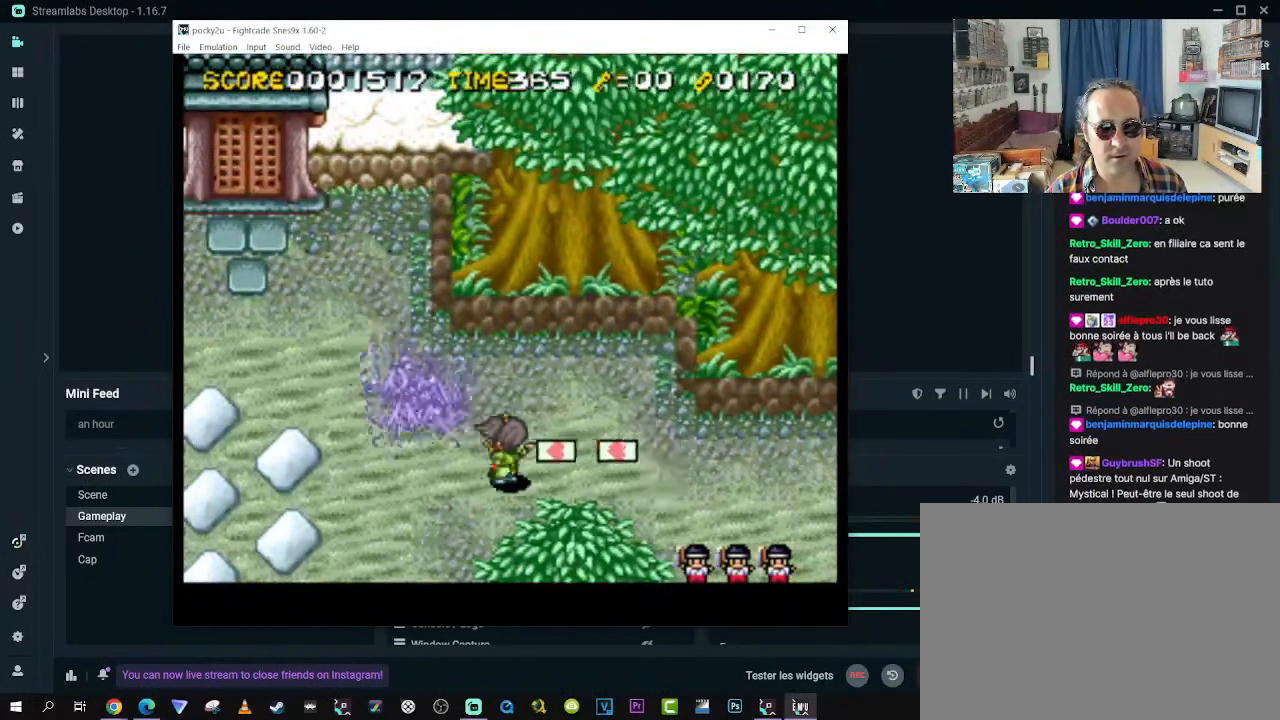
{"buttons": ["DPAD_UP"], "left_stick": "center", "right_stick": "center", "events": [[150, "DPAD_RIGHT", "up"], [483, "DPAD_UP", "down"]]}
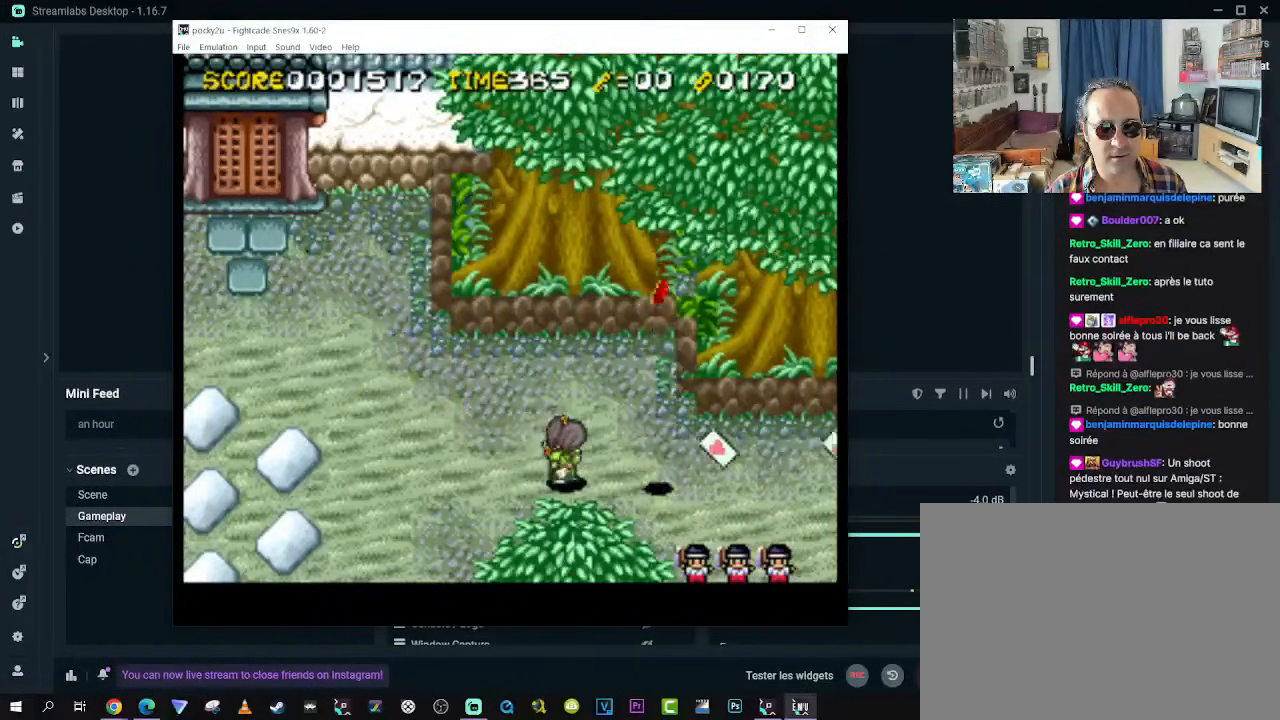
{"buttons": ["DPAD_UP", "DPAD_RIGHT"], "left_stick": "center", "right_stick": "center", "events": [[67, "DPAD_LEFT", "down"], [217, "DPAD_UP", "up"], [250, "DPAD_DOWN", "down"], [333, "DPAD_LEFT", "up"], [367, "DPAD_RIGHT", "down"], [450, "DPAD_DOWN", "up"], [500, "DPAD_UP", "down"]]}
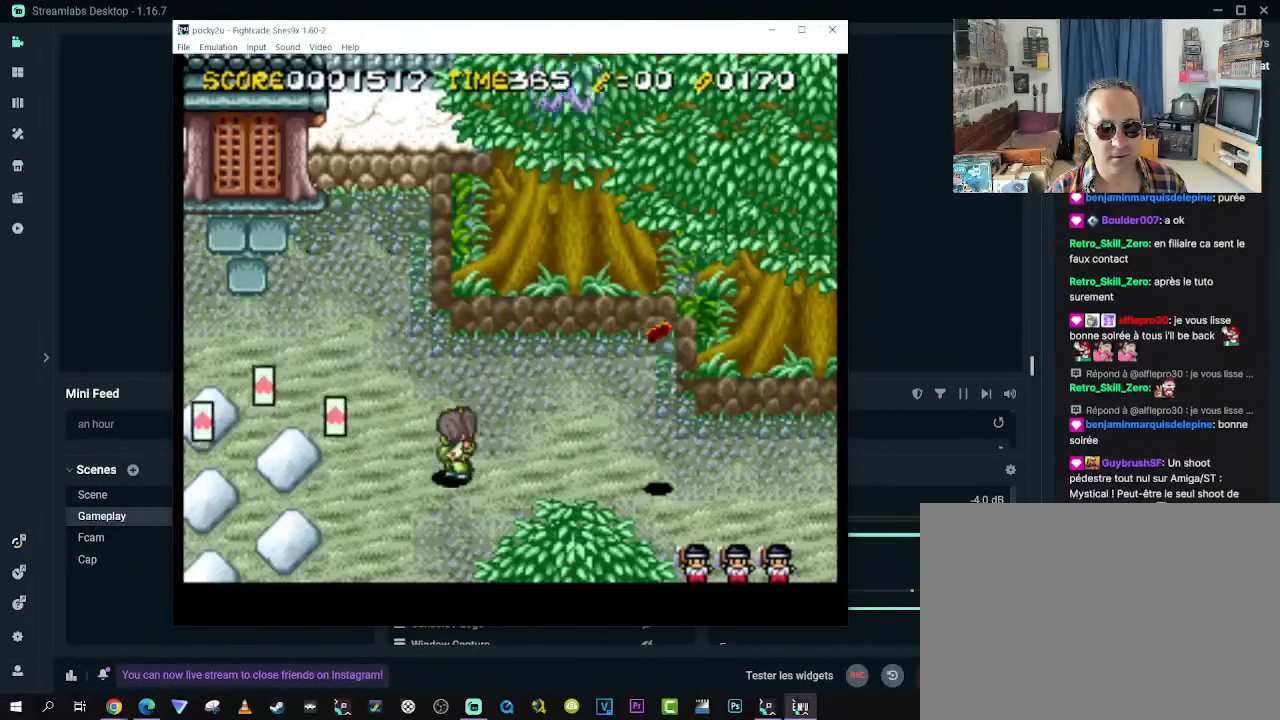
{"buttons": ["DPAD_RIGHT"], "left_stick": "center", "right_stick": "center", "events": [[217, "DPAD_UP", "up"]]}
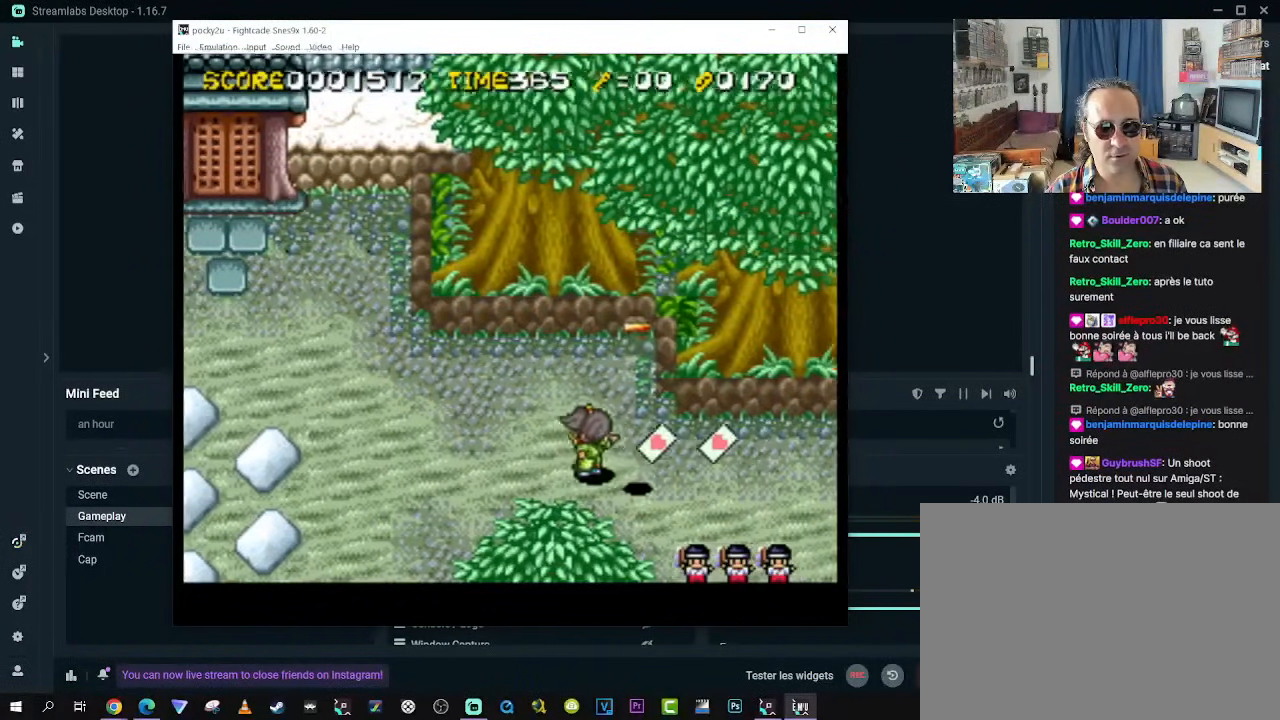
{"buttons": ["DPAD_DOWN"], "left_stick": "center", "right_stick": "center", "events": [[117, "DPAD_UP", "down"], [167, "DPAD_RIGHT", "up"], [217, "DPAD_LEFT", "down"], [400, "DPAD_UP", "up"], [433, "DPAD_DOWN", "down"], [500, "DPAD_LEFT", "up"]]}
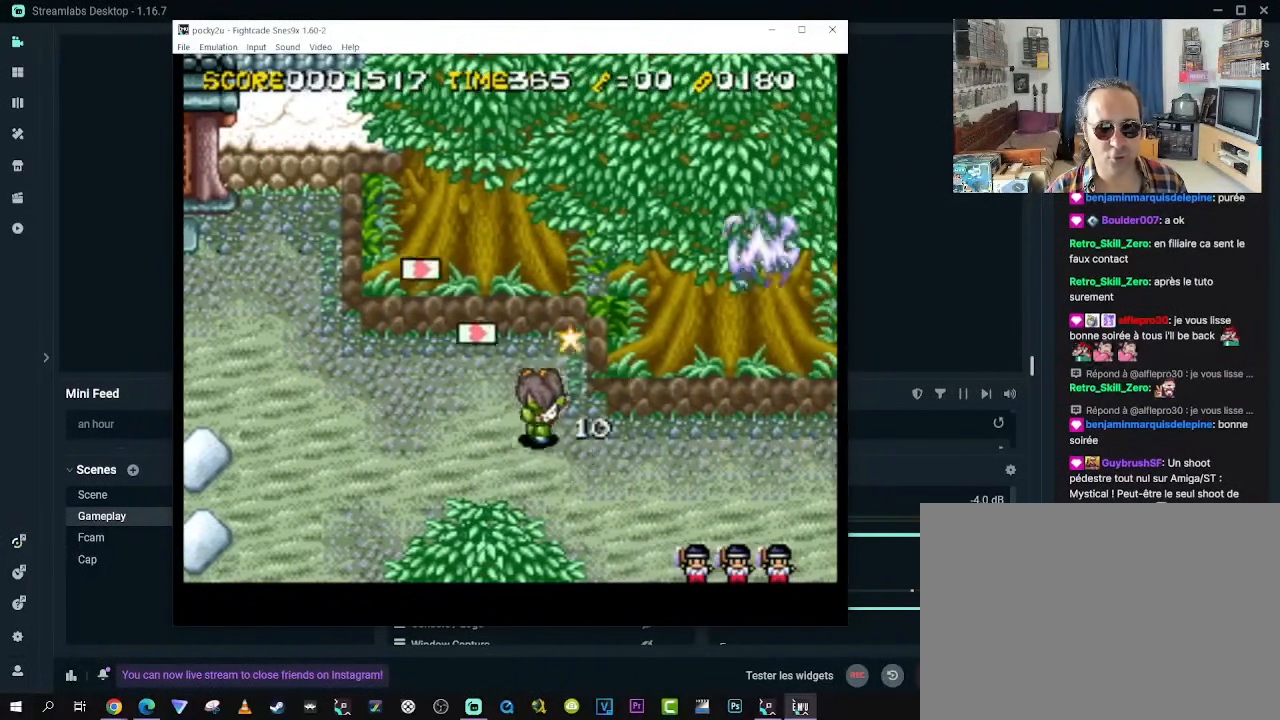
{"buttons": [], "left_stick": "center", "right_stick": "center", "events": [[50, "DPAD_RIGHT", "down"], [167, "DPAD_DOWN", "up"], [417, "DPAD_RIGHT", "up"]]}
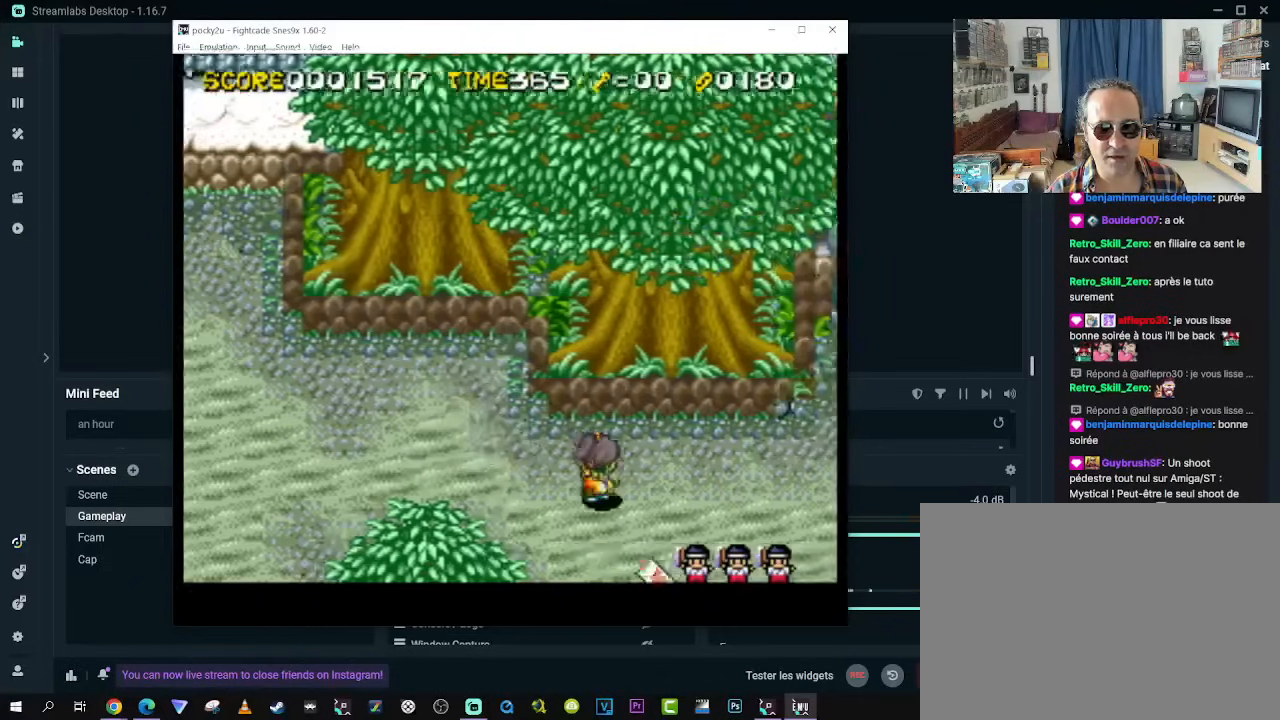
{"buttons": [], "left_stick": "center", "right_stick": "center", "events": []}